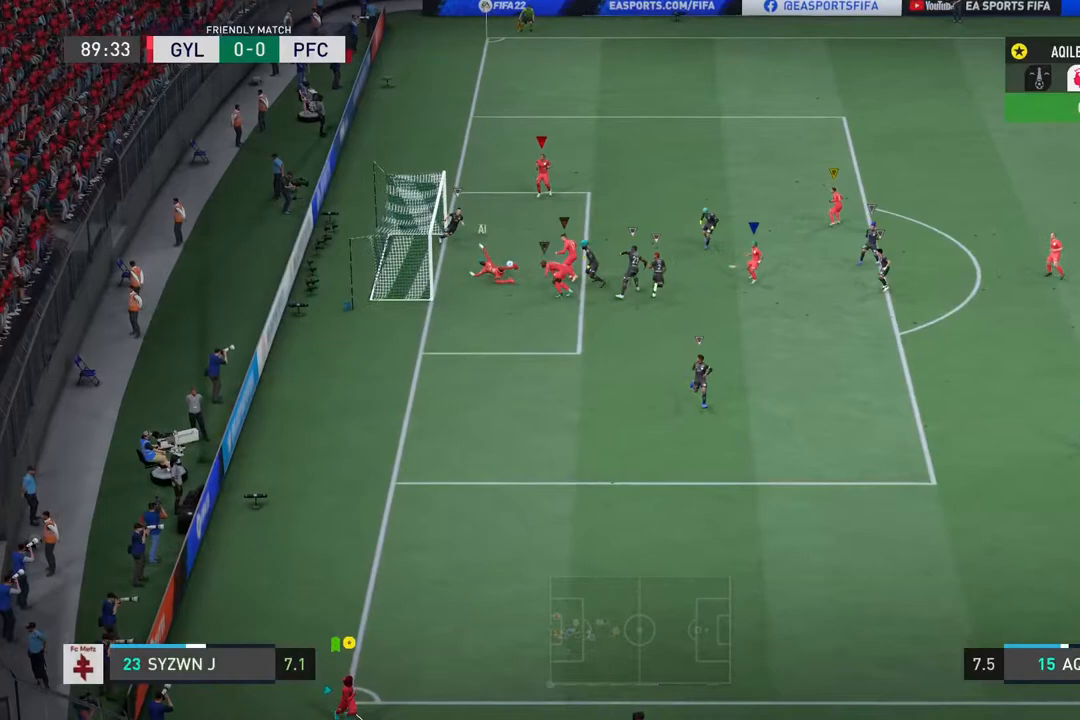
Gameplay with a controller (PlayStation layout); each line is a JSON object with the inputs held at the frame after it. "events" lists button and stick changes between this image and that frame as [ms after this image, input, new state], when the widget could be followed in between. Not read: L2 L3 R3.
{"buttons": [], "left_stick": "center", "right_stick": "center", "events": [[383, "left_stick", "center"]]}
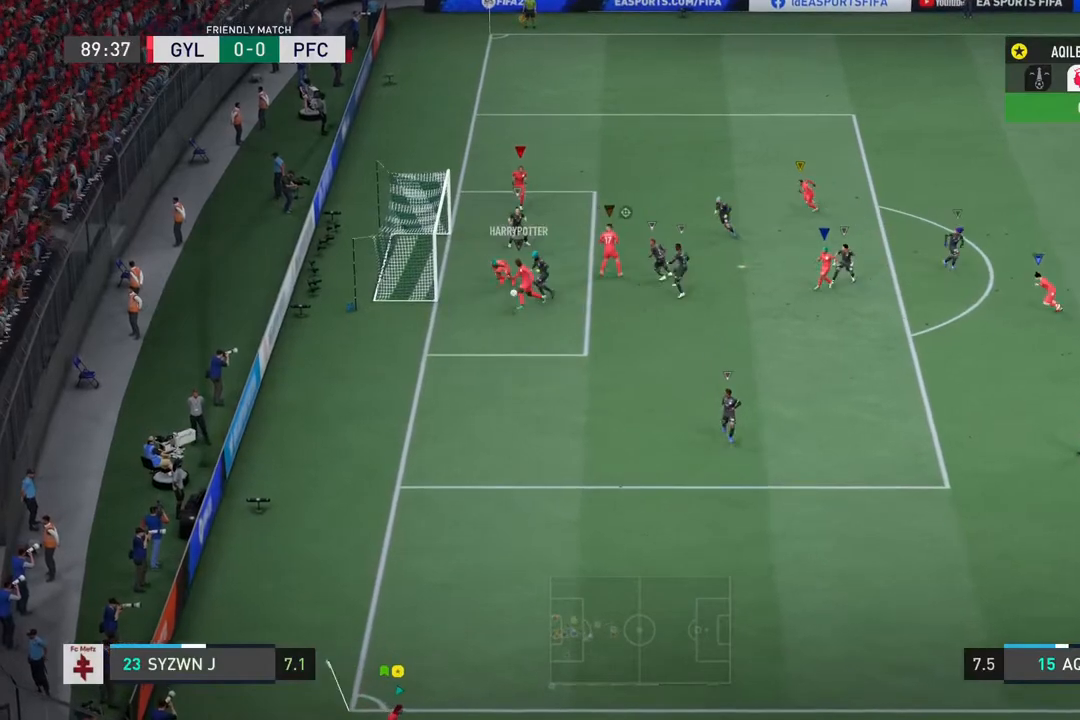
{"buttons": [], "left_stick": "down", "right_stick": "center", "events": [[267, "left_stick", "down"]]}
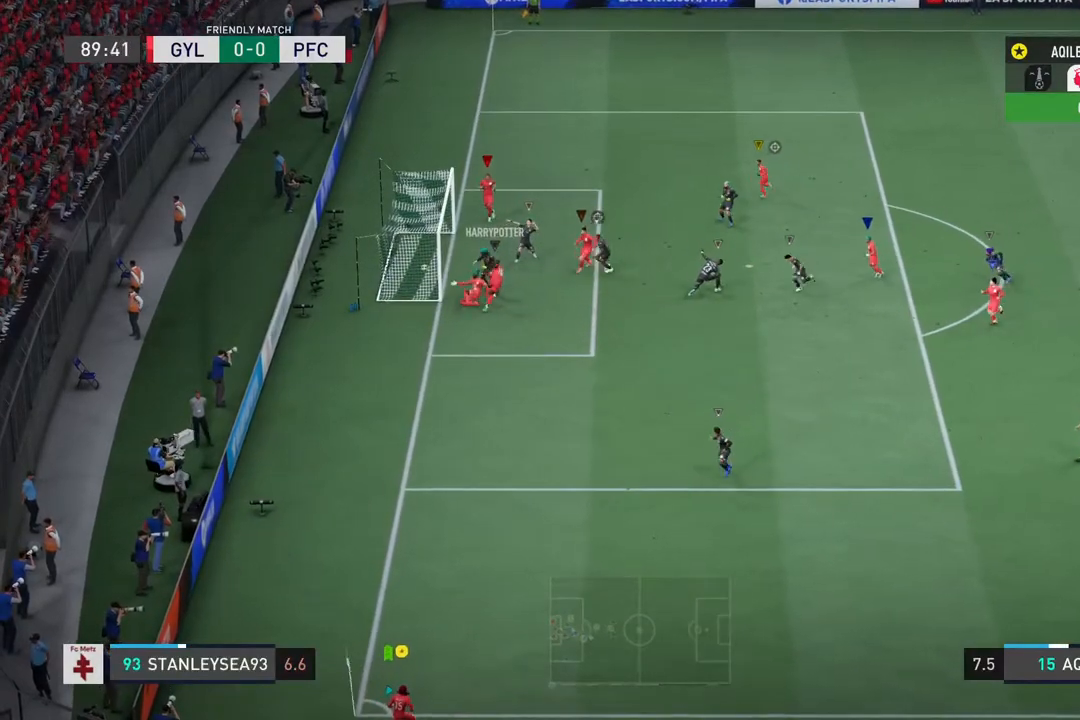
{"buttons": [], "left_stick": "down", "right_stick": "center", "events": []}
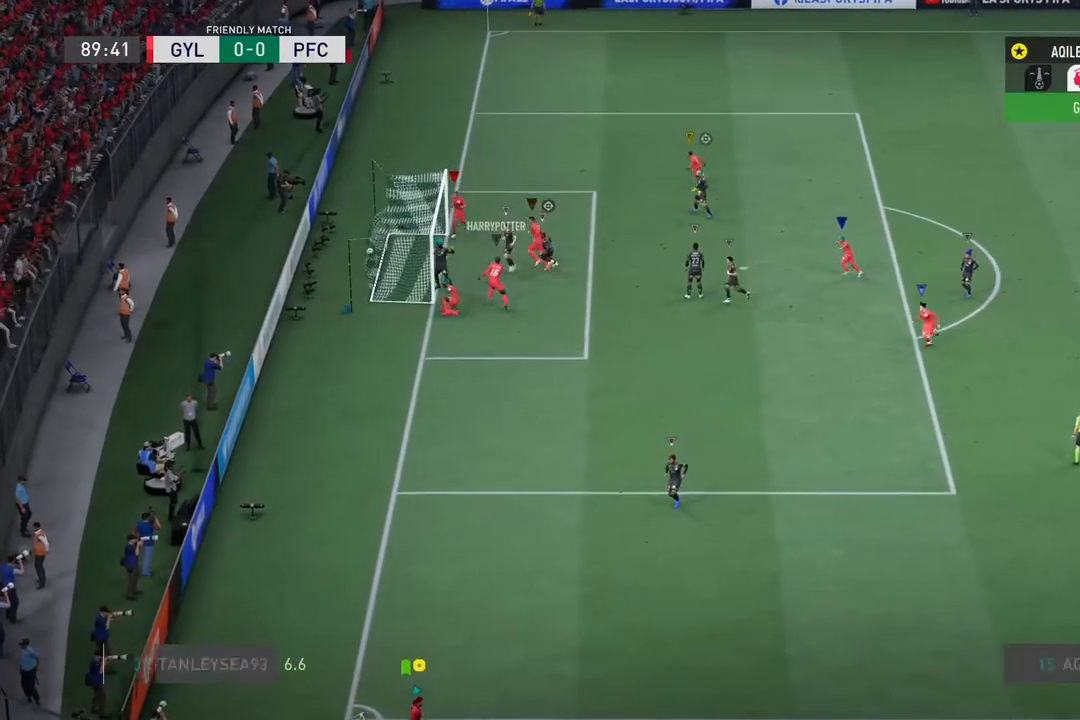
{"buttons": ["R2"], "left_stick": "up-right", "right_stick": "center", "events": [[33, "R2", "down"], [300, "left_stick", "up-right"]]}
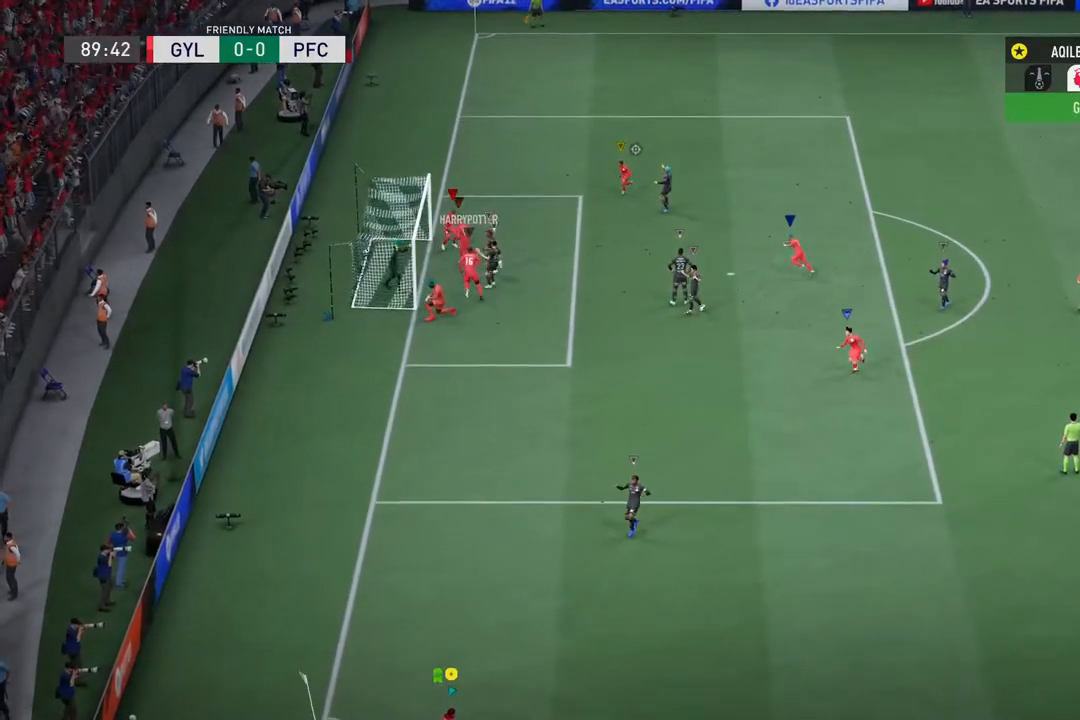
{"buttons": ["R2"], "left_stick": "up-right", "right_stick": "center", "events": []}